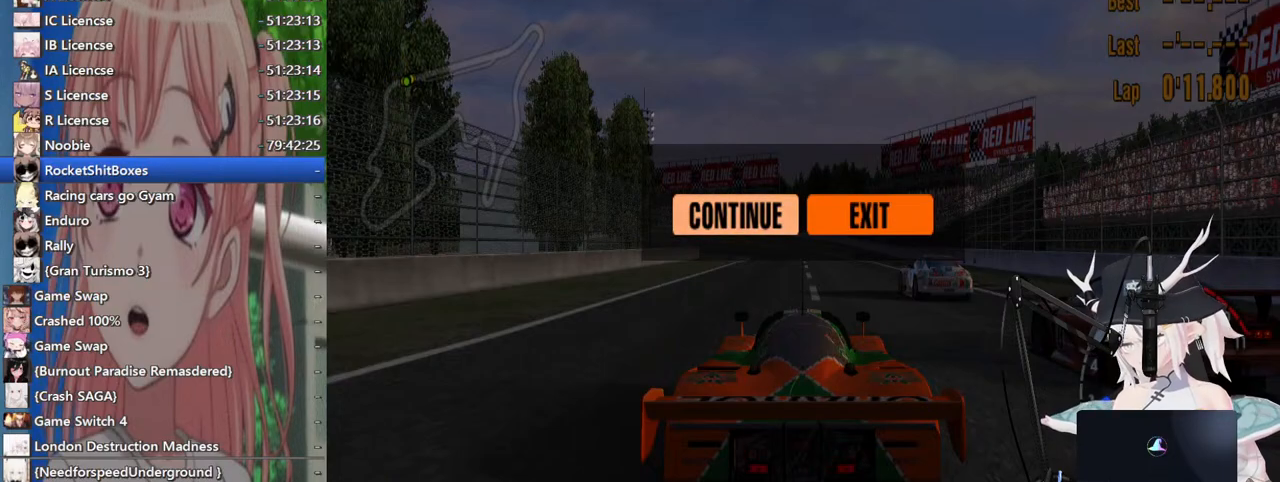
Gameplay with a controller (PlayStation layout); each line is a JSON object with the inputs held at the frame after it. "events" lists button and stick changes between this image and that frame as [ms after this image, input, new state], when the widget could be followed in between. Not read: L1 R1.
{"buttons": ["R2"], "left_stick": "center", "right_stick": "center", "events": [[117, "CROSS", "down"], [133, "R2", "down"], [167, "CROSS", "up"]]}
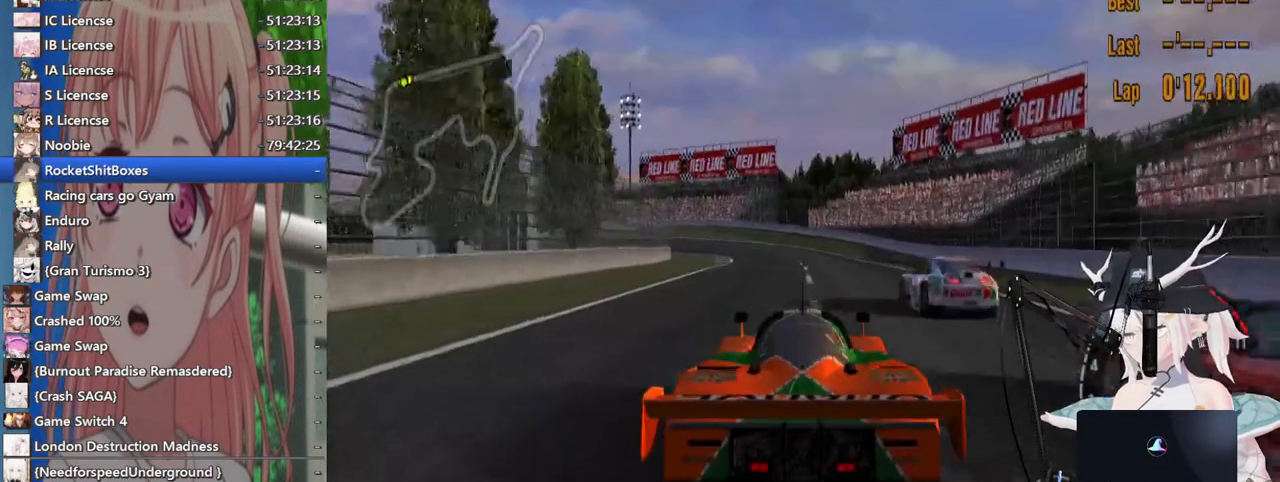
{"buttons": ["L2"], "left_stick": "left", "right_stick": "center"}
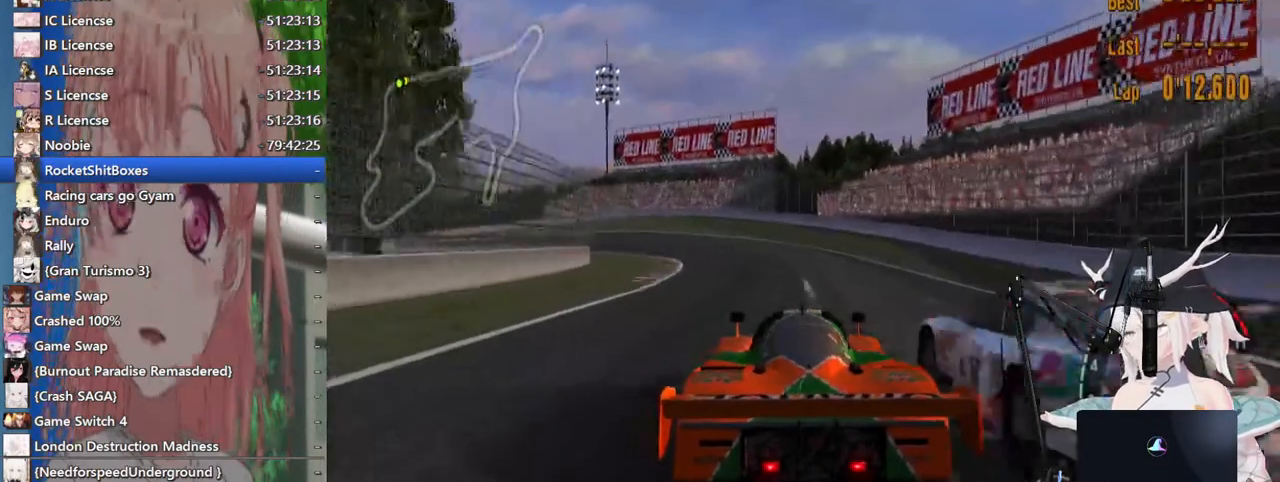
{"buttons": ["SQUARE"], "left_stick": "left", "right_stick": "center", "events": [[483, "SQUARE", "down"], [500, "L2", "up"]]}
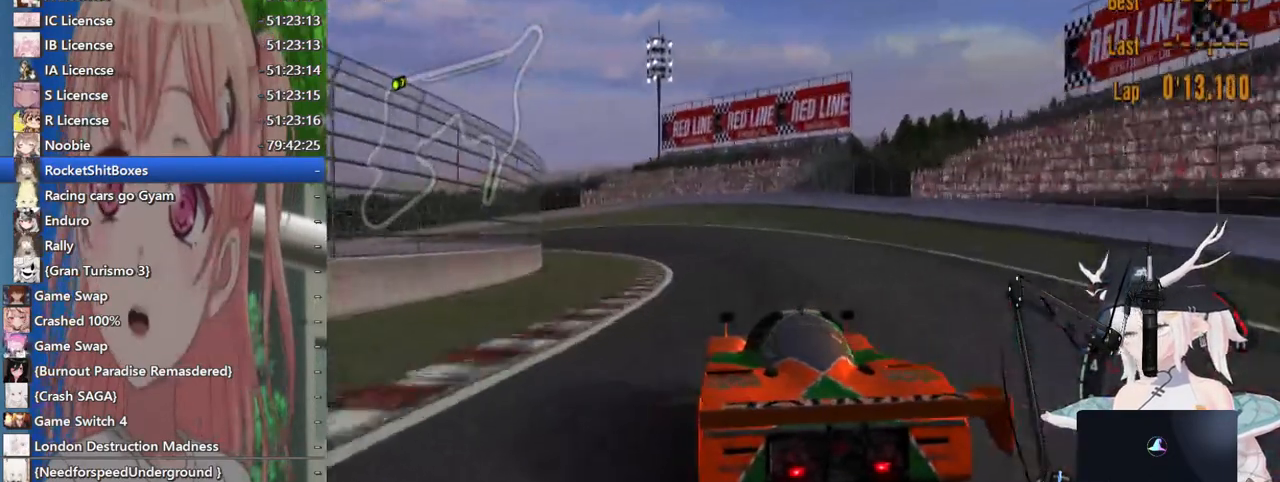
{"buttons": ["R2"], "left_stick": "left", "right_stick": "center", "events": [[83, "SQUARE", "up"], [267, "R2", "down"]]}
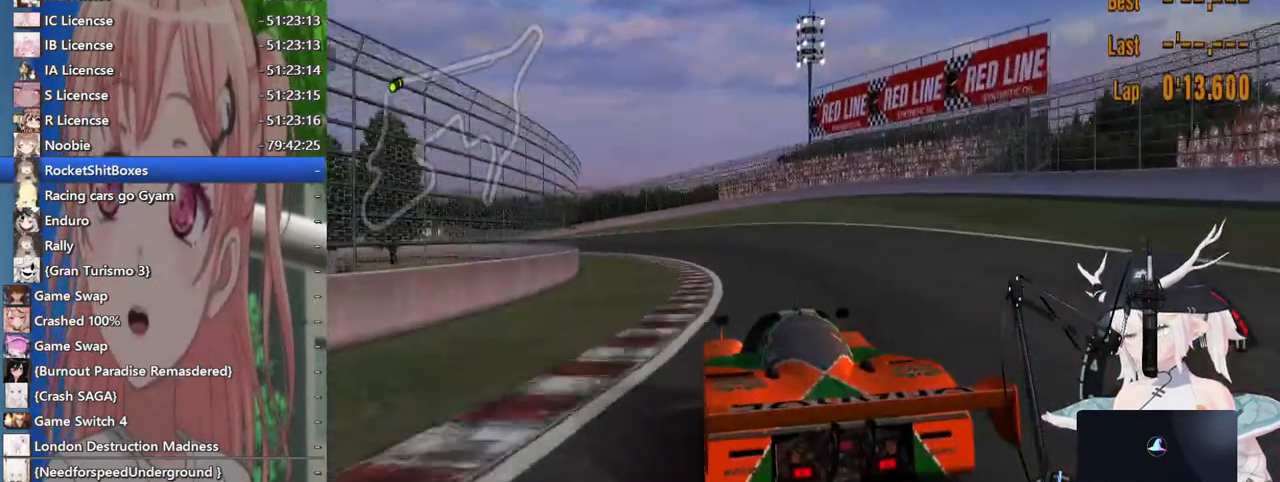
{"buttons": ["R2"], "left_stick": "left", "right_stick": "center", "events": []}
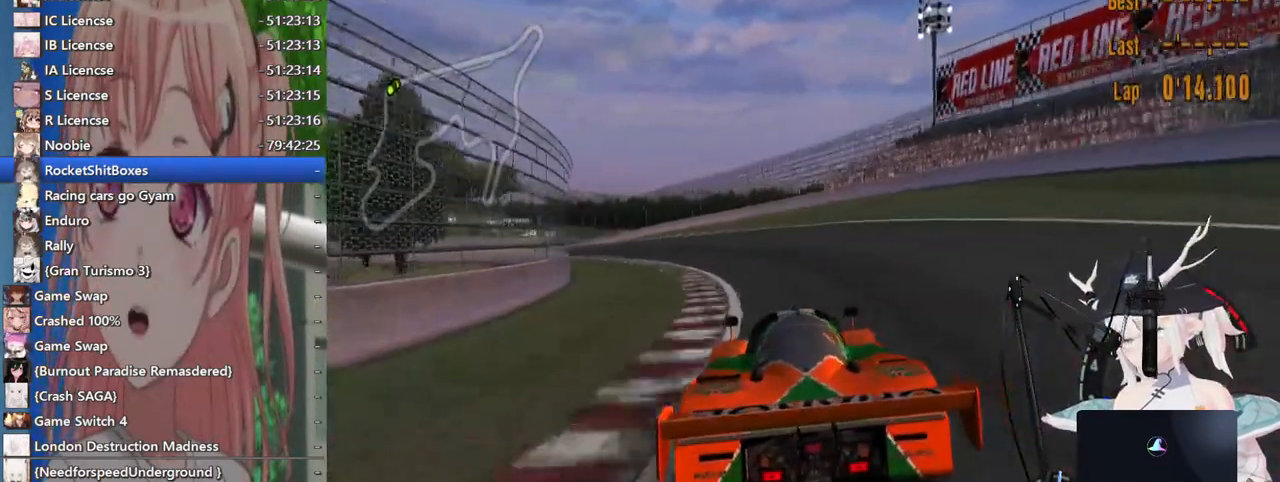
{"buttons": ["R2"], "left_stick": "left", "right_stick": "center", "events": []}
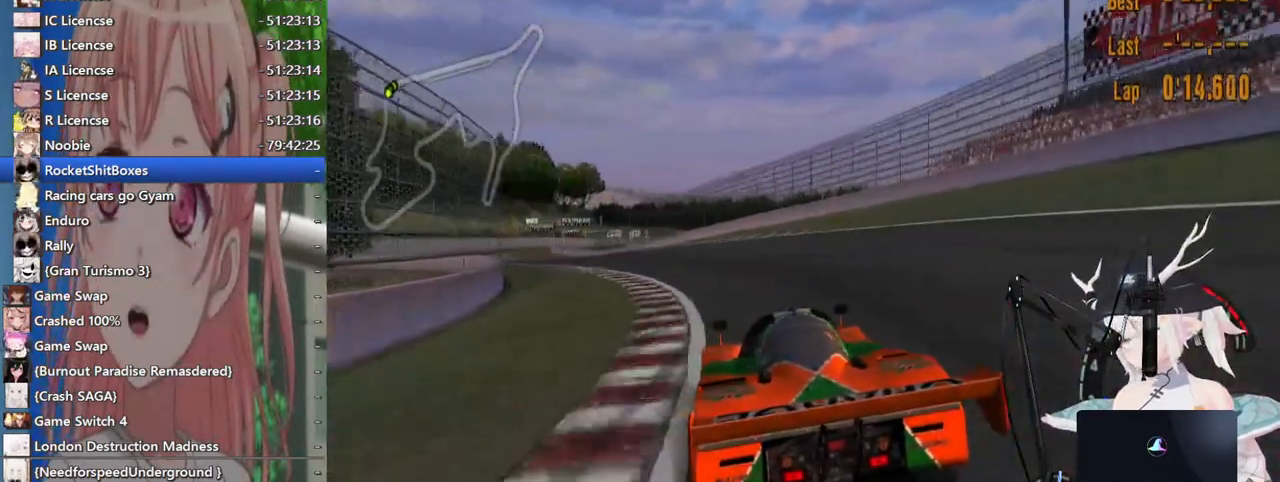
{"buttons": ["R2"], "left_stick": "left", "right_stick": "center", "events": []}
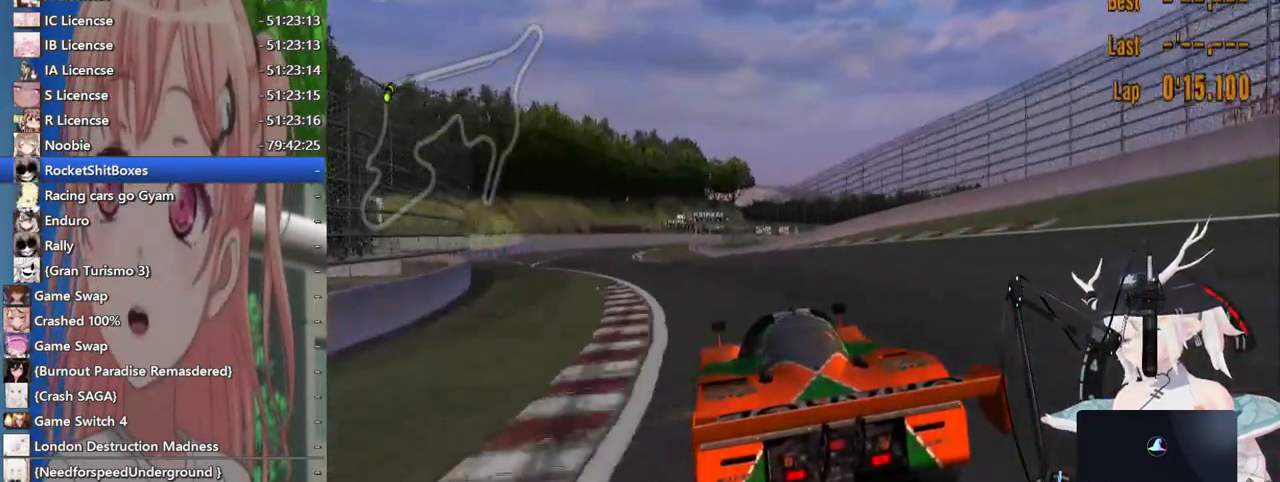
{"buttons": ["R2"], "left_stick": "left", "right_stick": "center", "events": []}
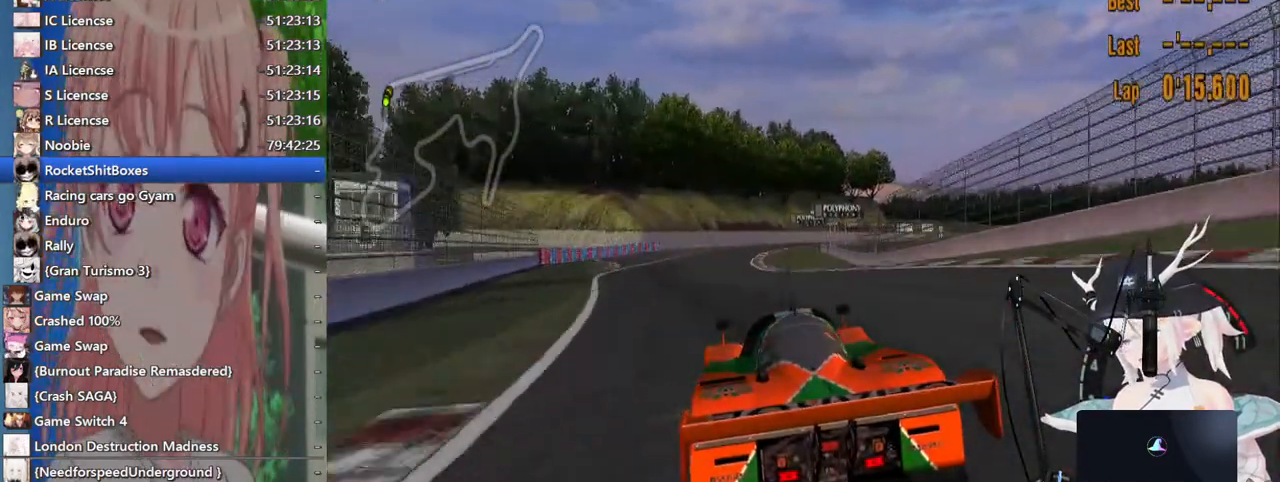
{"buttons": ["R2"], "left_stick": "right", "right_stick": "center", "events": [[150, "left_stick", "right"]]}
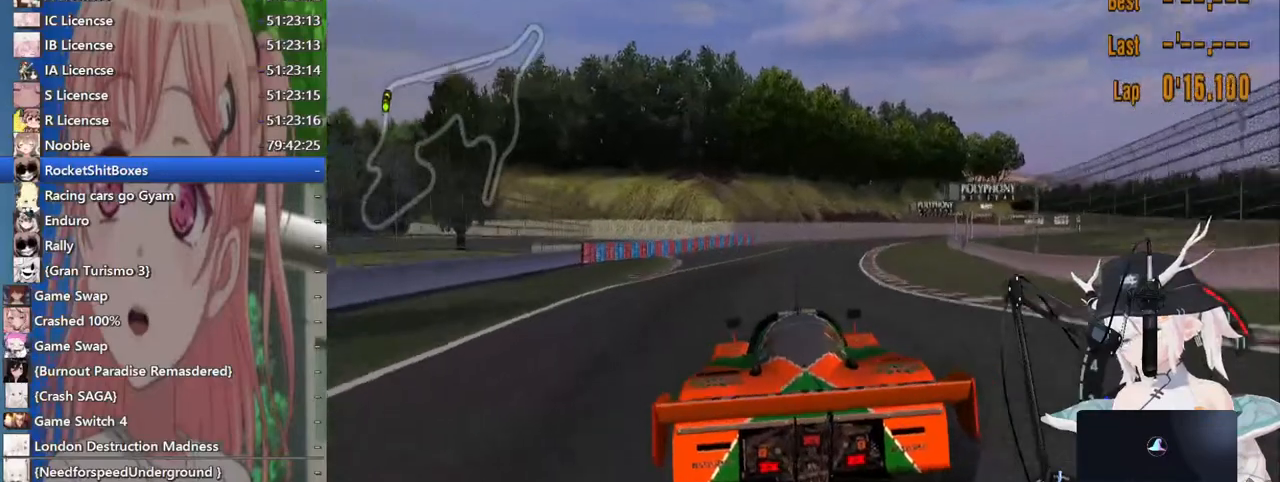
{"buttons": ["R2"], "left_stick": "up-right", "right_stick": "center", "events": [[217, "left_stick", "up-right"]]}
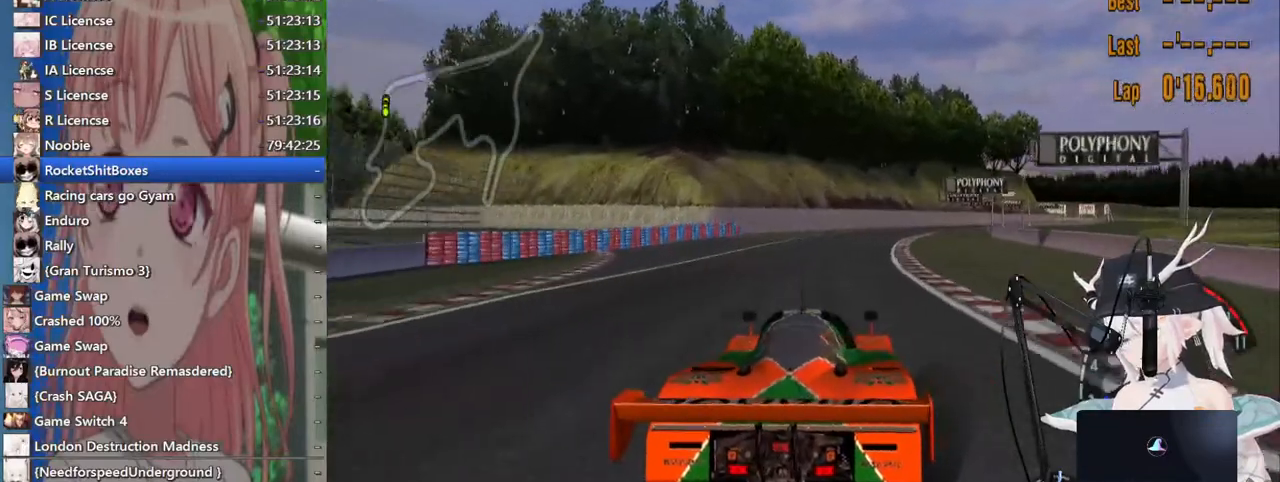
{"buttons": ["R2"], "left_stick": "center", "right_stick": "center", "events": [[100, "left_stick", "center"], [183, "left_stick", "left"], [317, "left_stick", "center"]]}
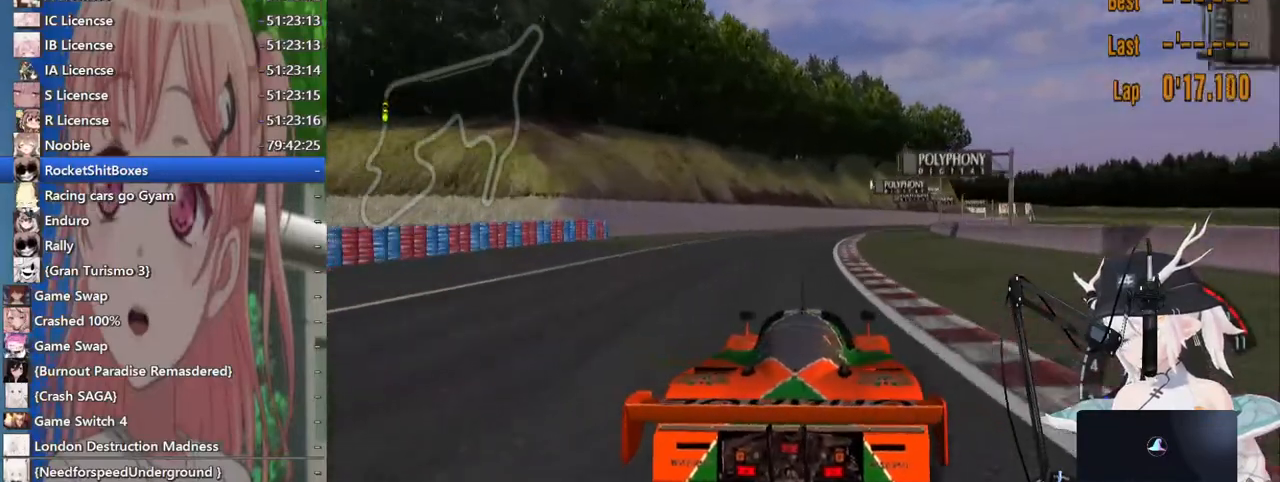
{"buttons": ["R2"], "left_stick": "center", "right_stick": "center", "events": [[267, "left_stick", "right"], [500, "left_stick", "center"]]}
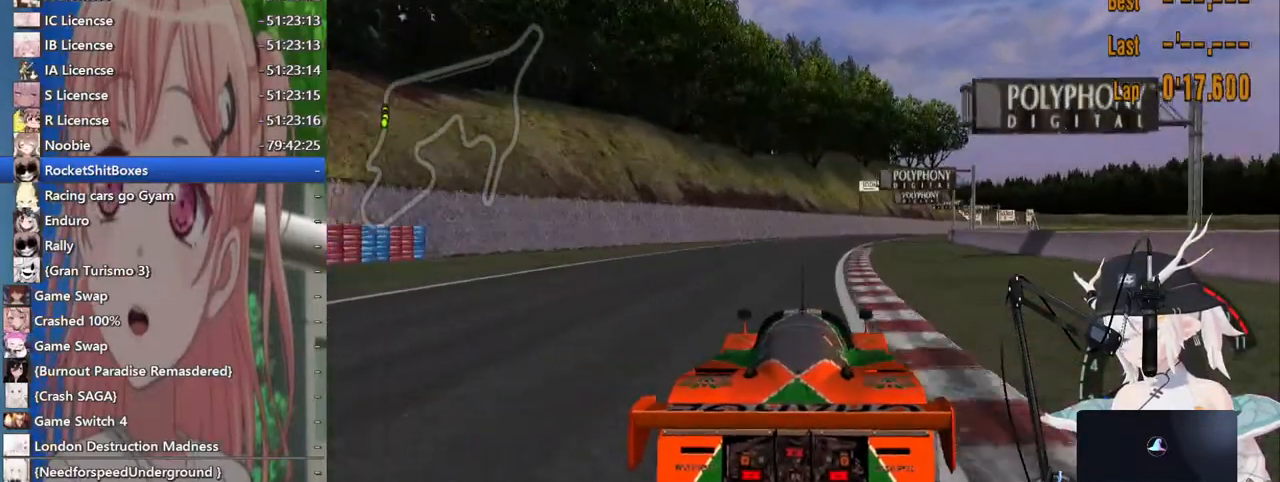
{"buttons": ["R2"], "left_stick": "center", "right_stick": "center", "events": []}
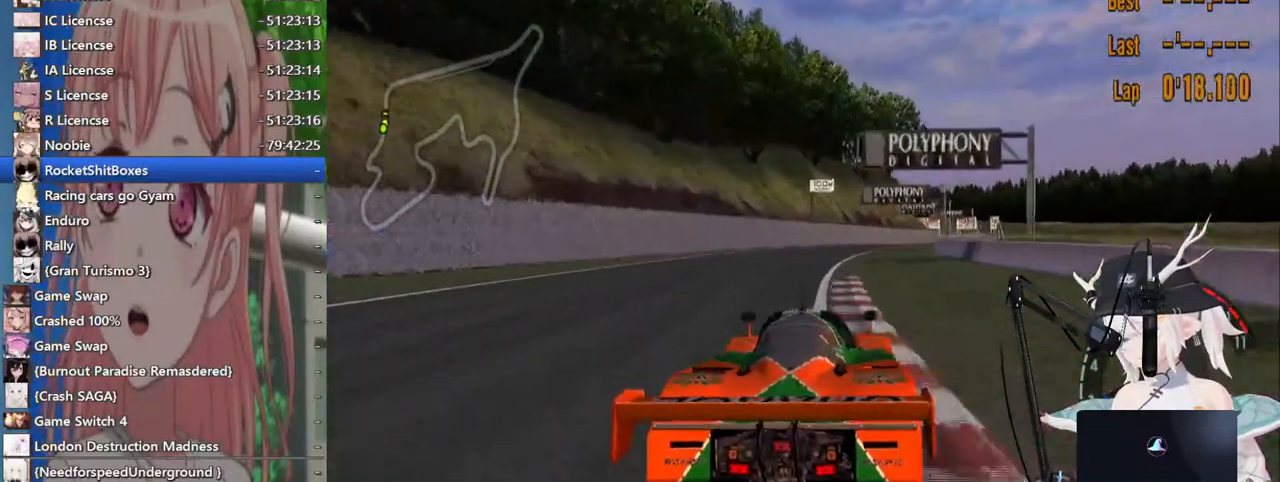
{"buttons": ["R2"], "left_stick": "center", "right_stick": "center", "events": []}
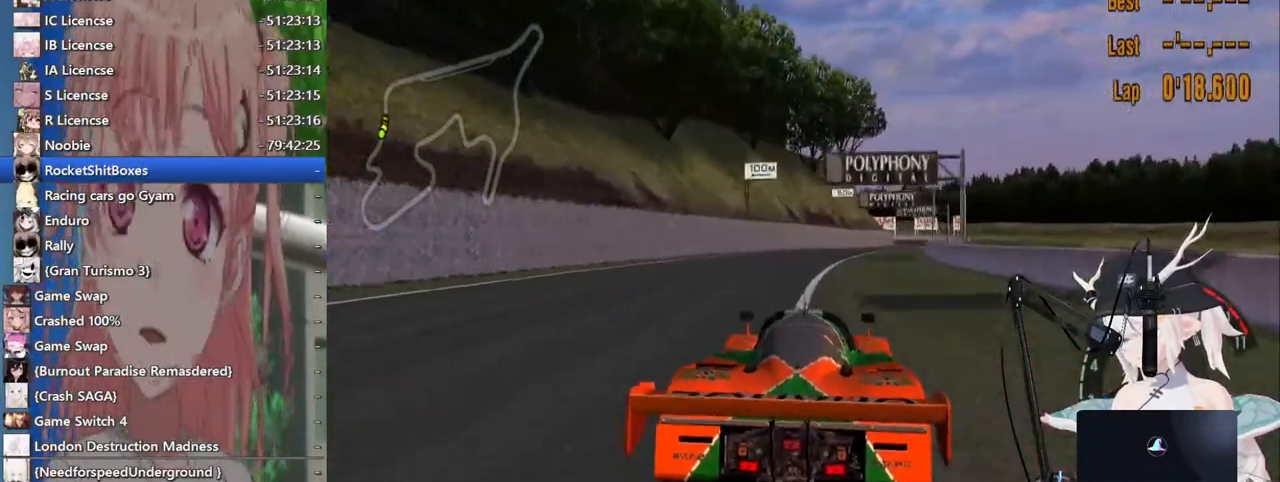
{"buttons": ["R2"], "left_stick": "center", "right_stick": "center", "events": [[300, "left_stick", "up-right"], [400, "left_stick", "center"]]}
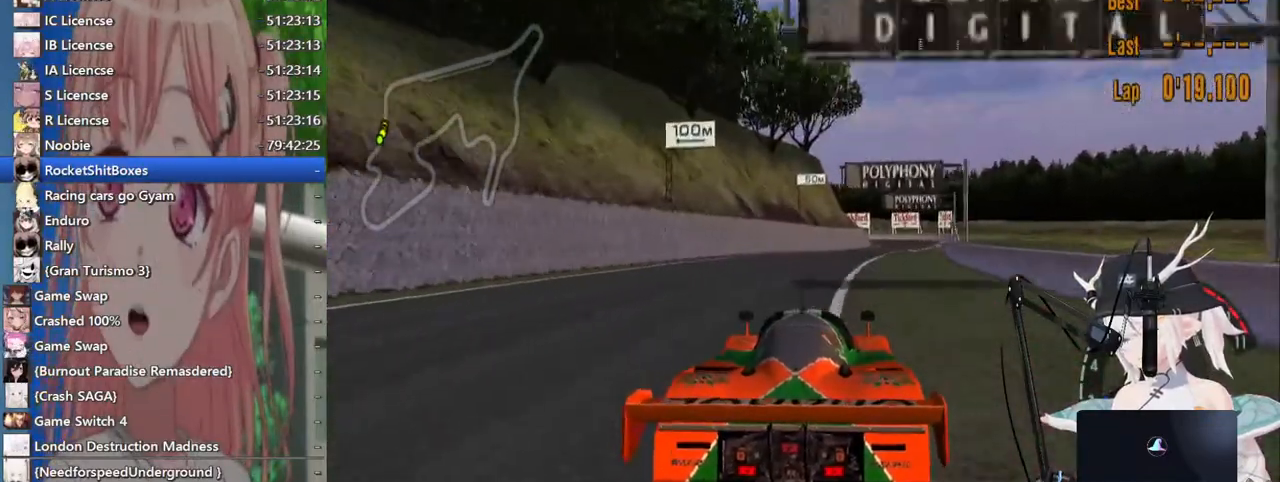
{"buttons": ["R2"], "left_stick": "right", "right_stick": "center"}
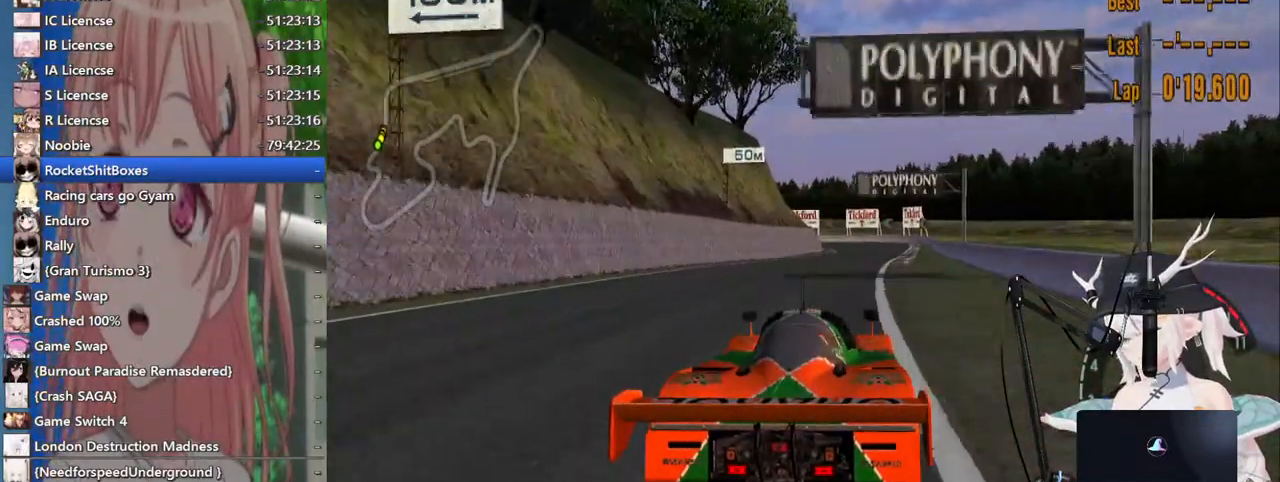
{"buttons": ["L2"], "left_stick": "center", "right_stick": "center"}
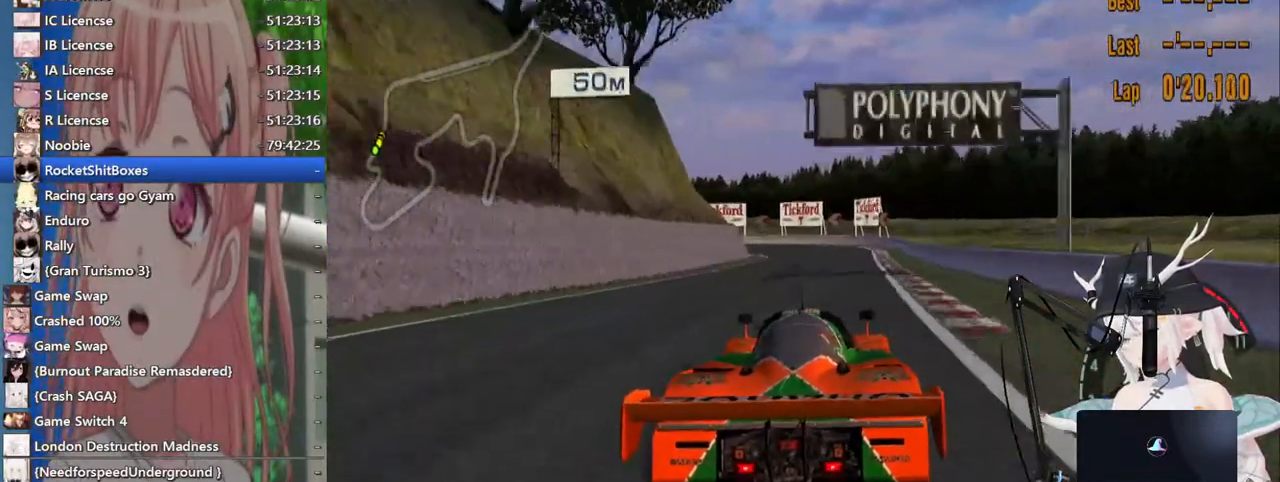
{"buttons": ["L2"], "left_stick": "center", "right_stick": "center", "events": [[83, "SQUARE", "down"], [283, "SQUARE", "up"]]}
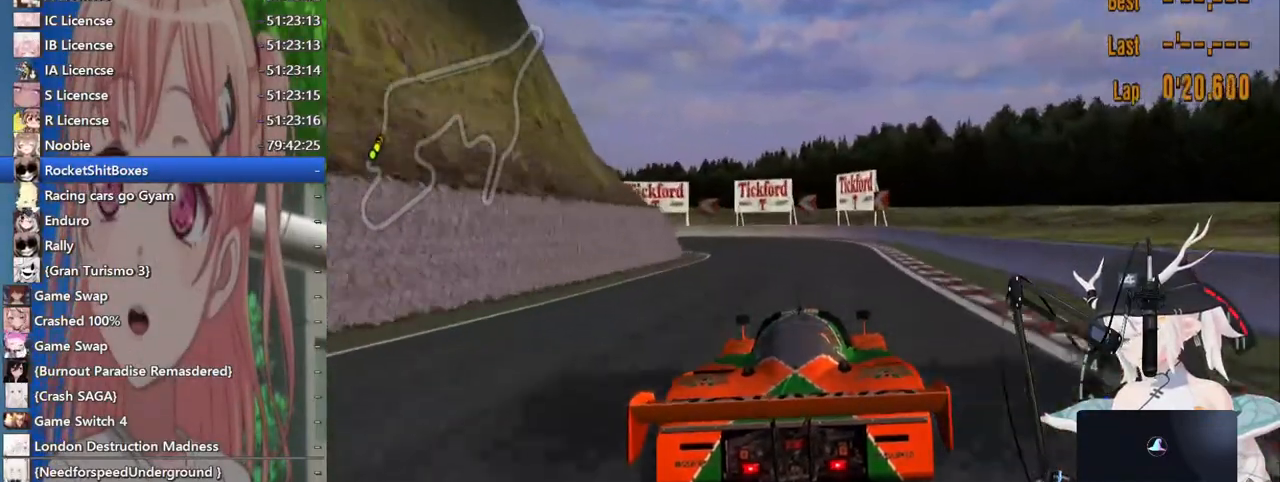
{"buttons": ["L2"], "left_stick": "center", "right_stick": "center", "events": [[133, "left_stick", "left"], [300, "SQUARE", "down"], [300, "left_stick", "center"], [500, "SQUARE", "up"]]}
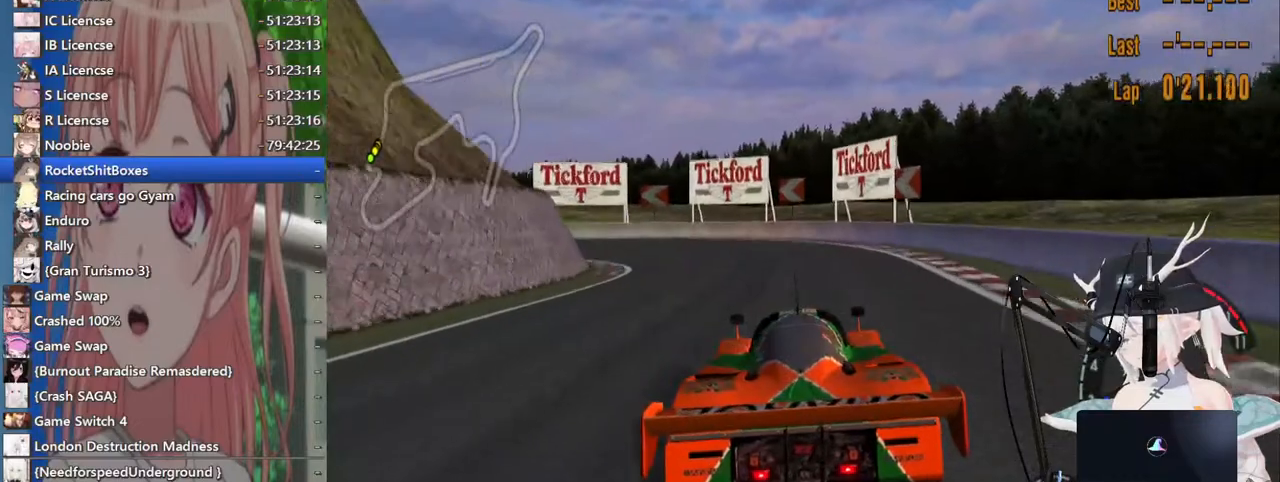
{"buttons": ["L2"], "left_stick": "left", "right_stick": "center", "events": [[17, "L2", "up"], [17, "left_stick", "left"], [267, "L2", "down"]]}